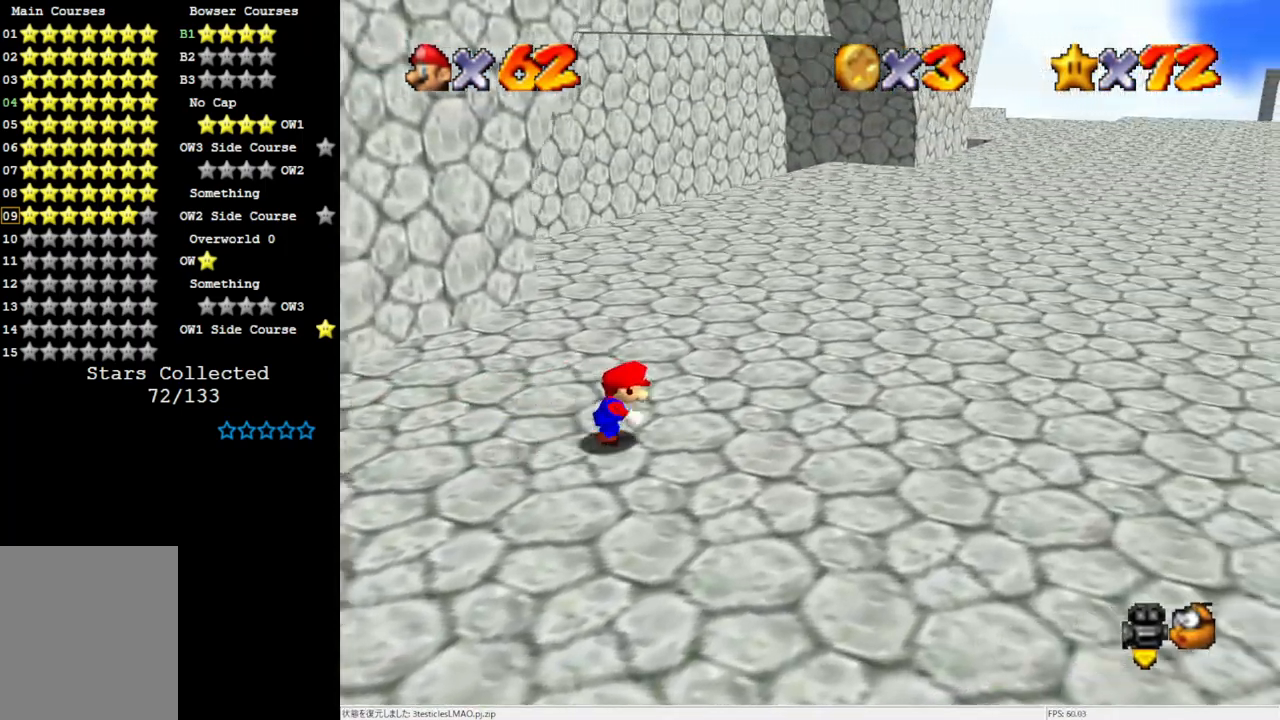
Gameplay with a controller (Nintendo layout); each line is a JSON object with the inputs held at the frame after it. "events" lists button and stick changes between this image and that frame as [ms after this image, input, new state], when the widget could be followed in between. Not read: L3 R3.
{"buttons": [], "left_stick": "up", "events": [[67, "left_stick", "up-right"], [133, "DPAD_RIGHT", "down"], [300, "DPAD_RIGHT", "up"], [333, "left_stick", "up"]]}
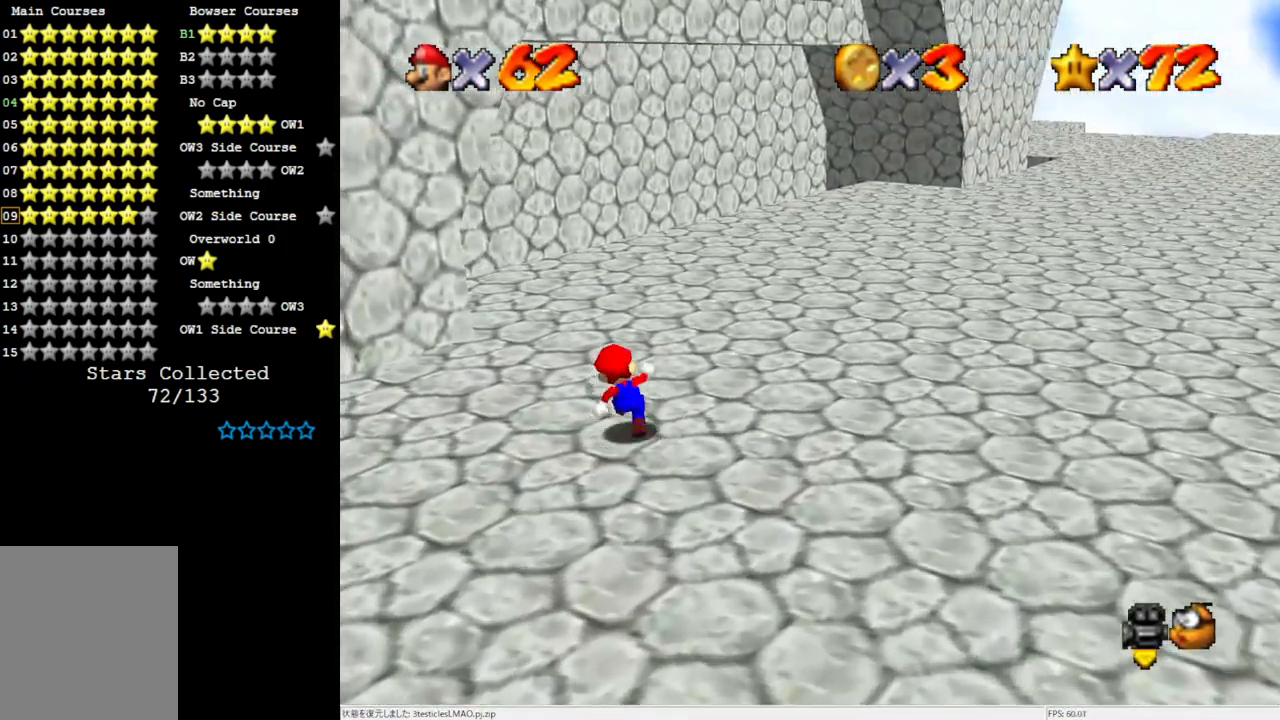
{"buttons": [], "left_stick": "up", "events": [[67, "A", "down"], [67, "B", "down"], [250, "A", "up"], [250, "B", "up"]]}
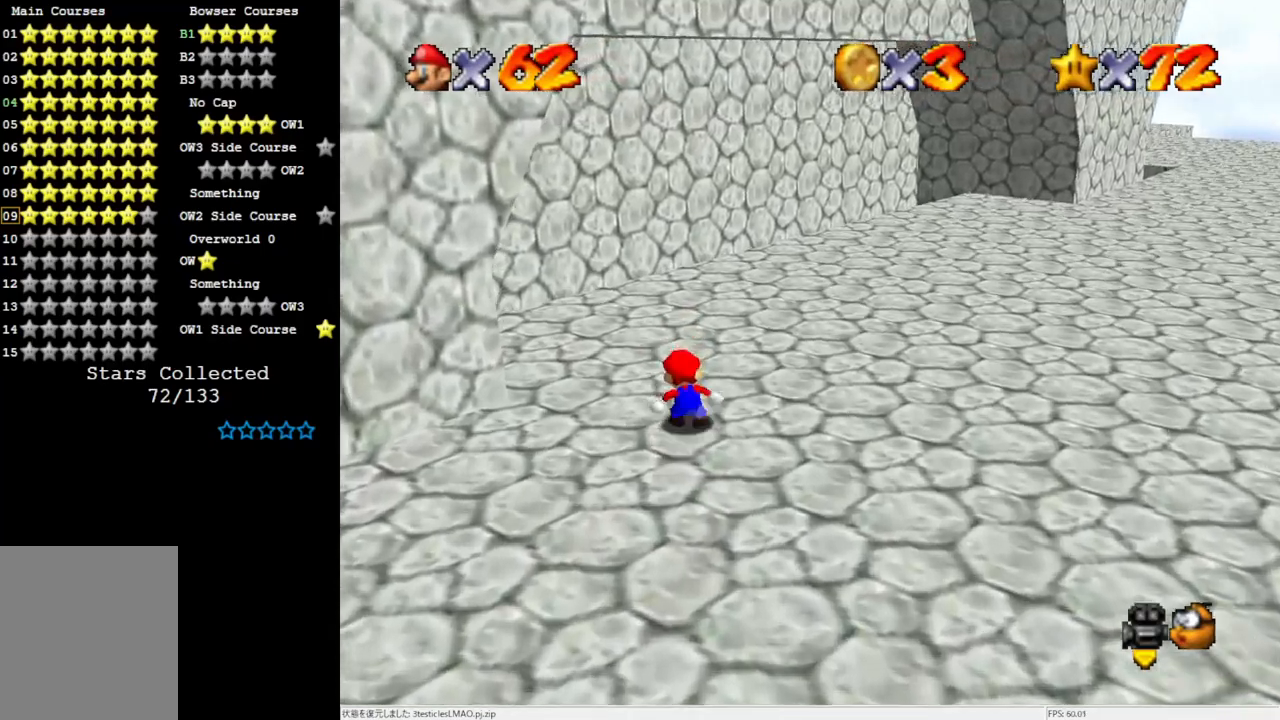
{"buttons": [], "left_stick": "up-right", "events": [[17, "A", "down"], [100, "left_stick", "up-right"], [300, "A", "up"]]}
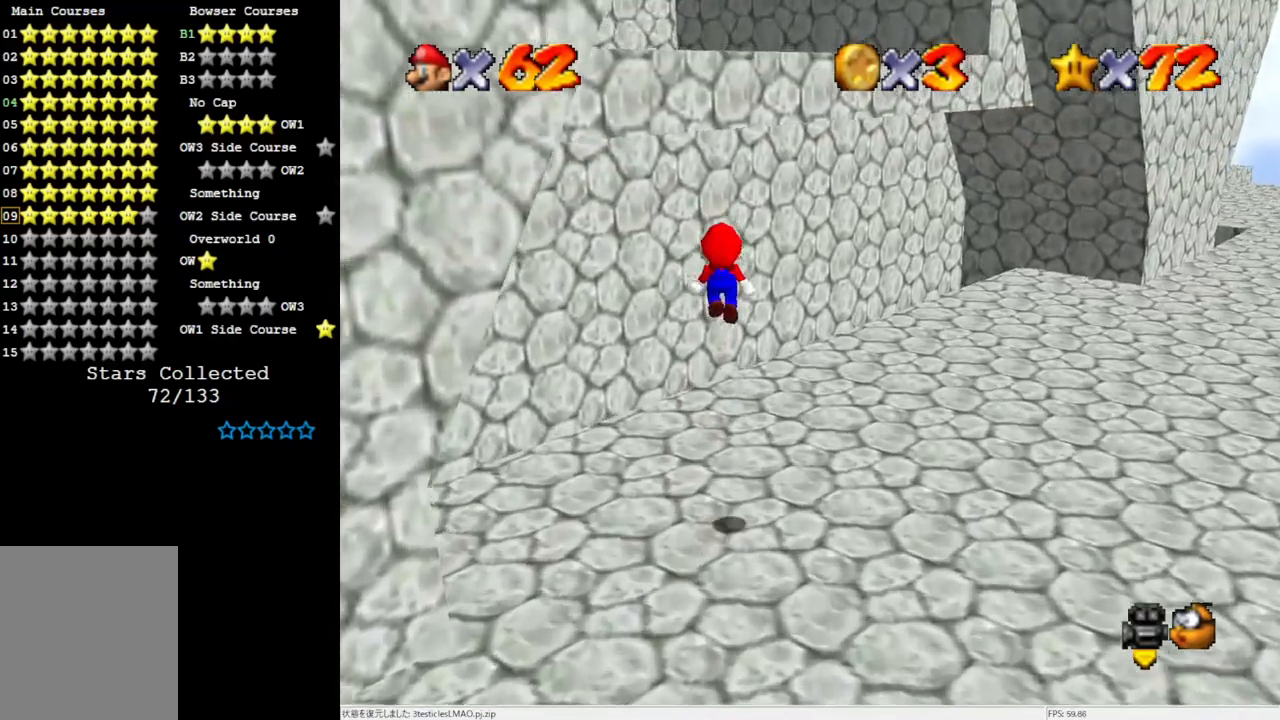
{"buttons": ["A"], "left_stick": "up-right", "events": [[450, "A", "down"]]}
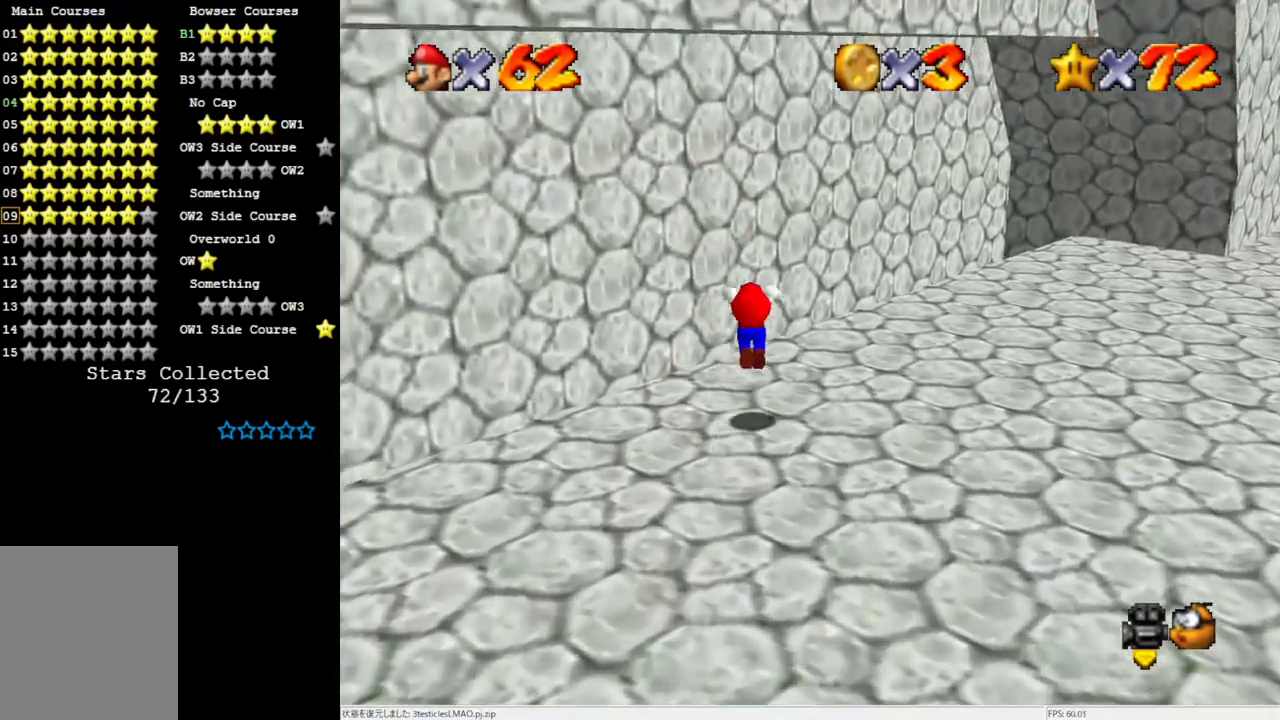
{"buttons": [], "left_stick": "left", "events": [[100, "C_LEFT", "down"], [283, "C_LEFT", "up"], [300, "left_stick", "up-left"], [367, "A", "up"], [367, "left_stick", "left"]]}
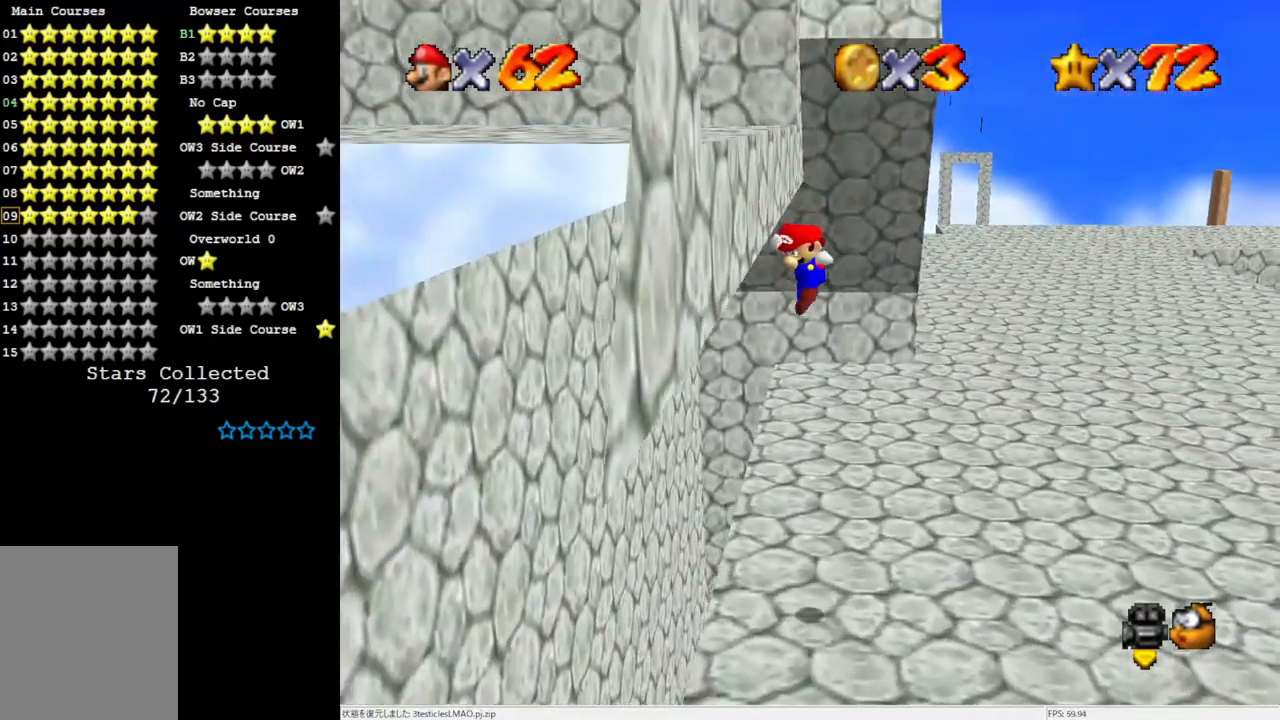
{"buttons": ["A"], "left_stick": "left", "events": [[17, "A", "down"]]}
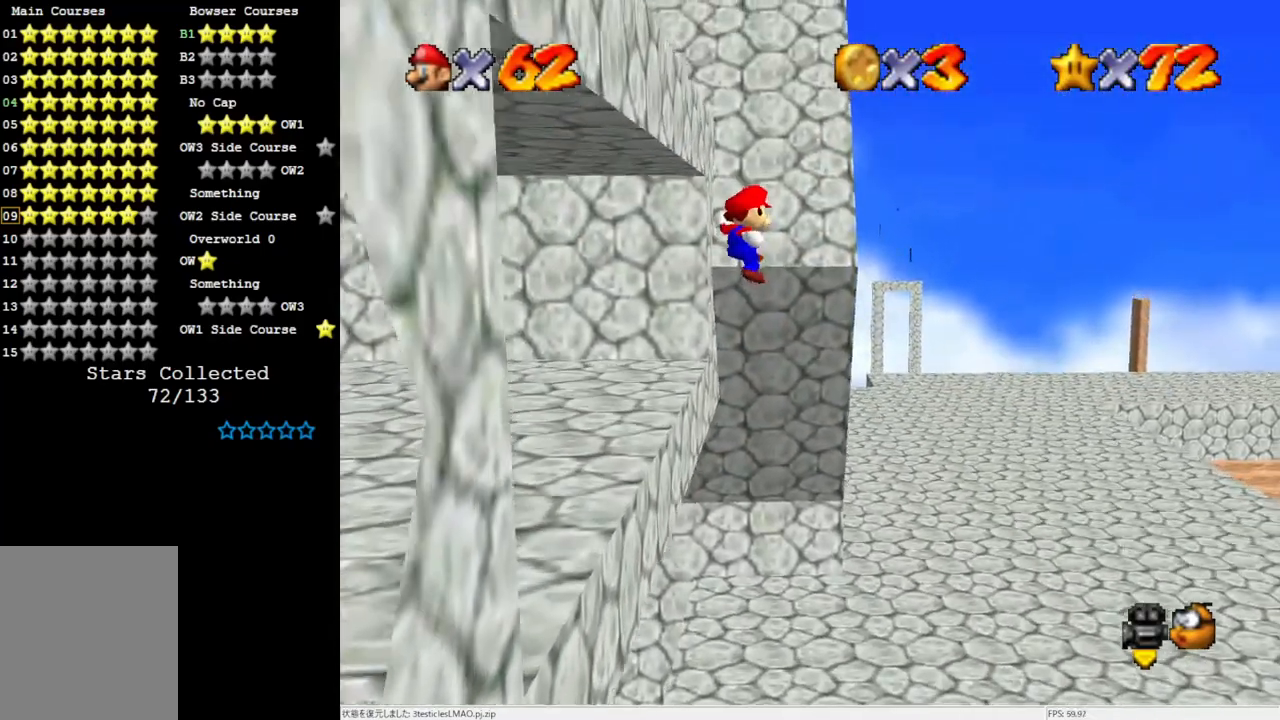
{"buttons": [], "left_stick": "center", "events": [[250, "A", "up"], [483, "left_stick", "center"]]}
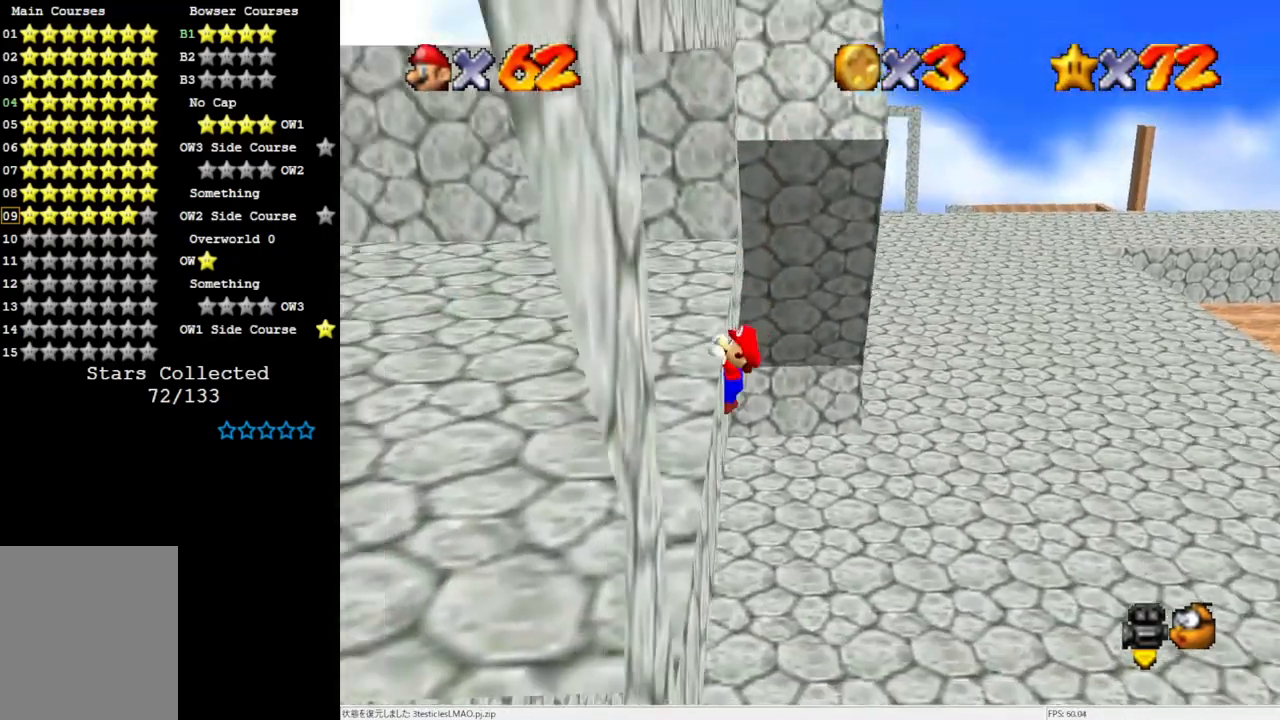
{"buttons": [], "left_stick": "center", "events": [[50, "A", "down"], [250, "A", "up"], [250, "DPAD_DOWN", "down"], [333, "DPAD_DOWN", "up"]]}
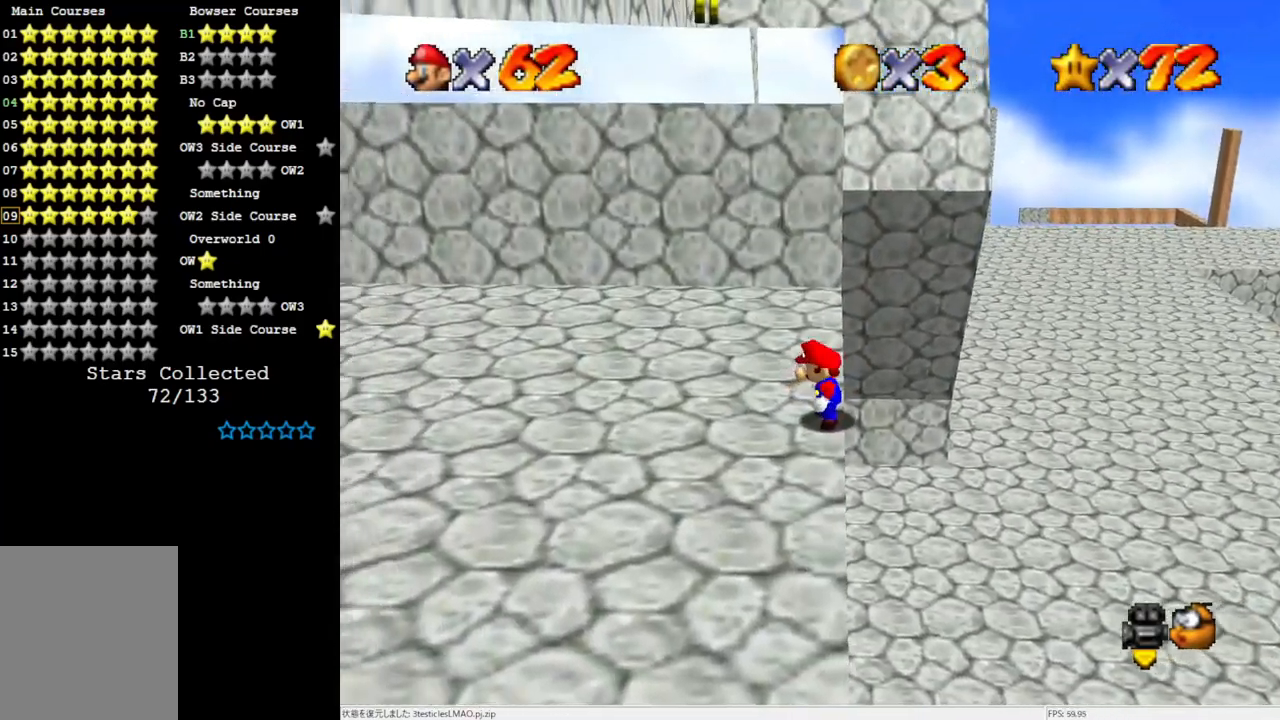
{"buttons": [], "left_stick": "up", "events": [[67, "left_stick", "up"]]}
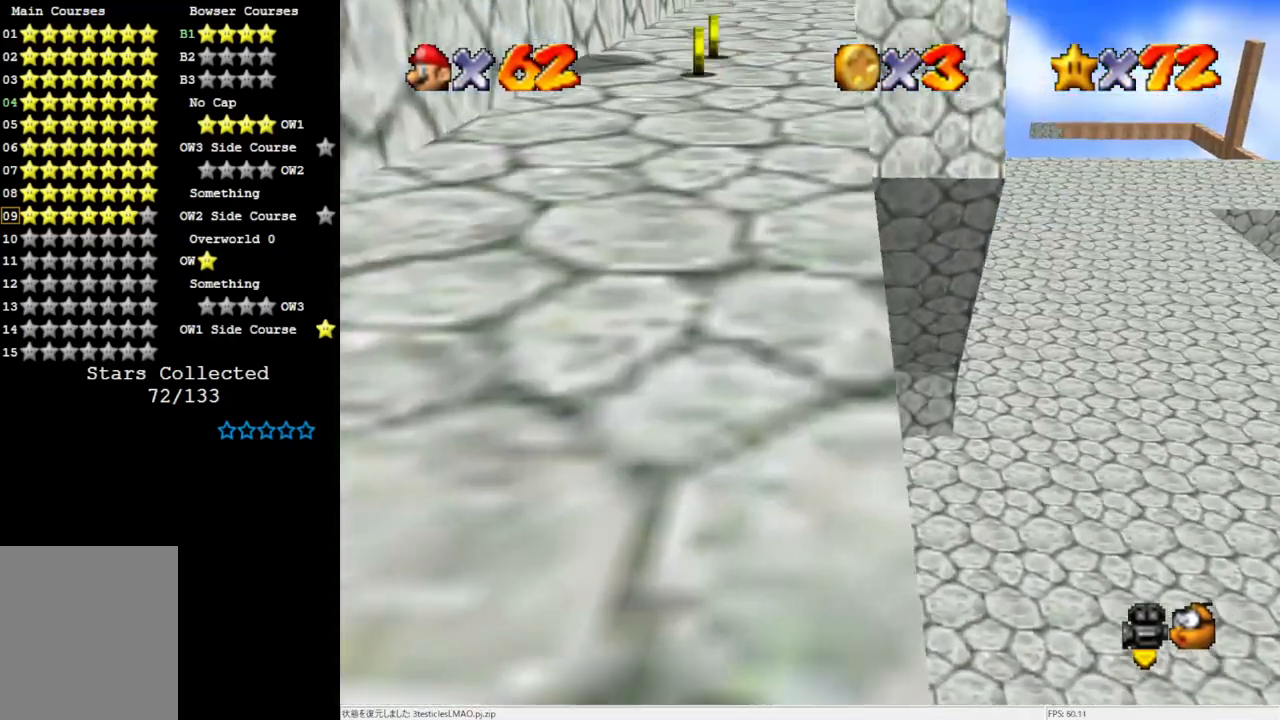
{"buttons": ["A"], "left_stick": "right", "events": [[200, "Z", "down"], [283, "A", "down"], [333, "left_stick", "right"], [400, "Z", "up"]]}
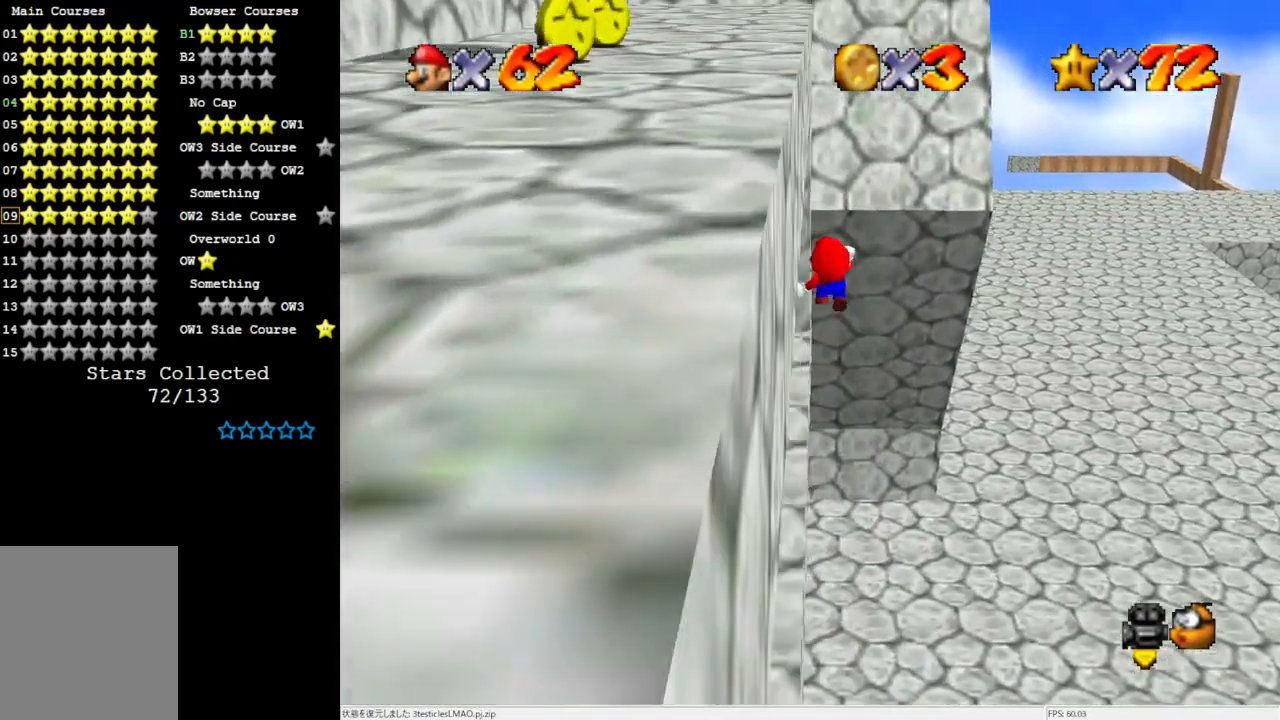
{"buttons": ["A"], "left_stick": "up-right", "events": [[67, "left_stick", "up-right"], [217, "C_RIGHT", "down"], [283, "C_RIGHT", "up"]]}
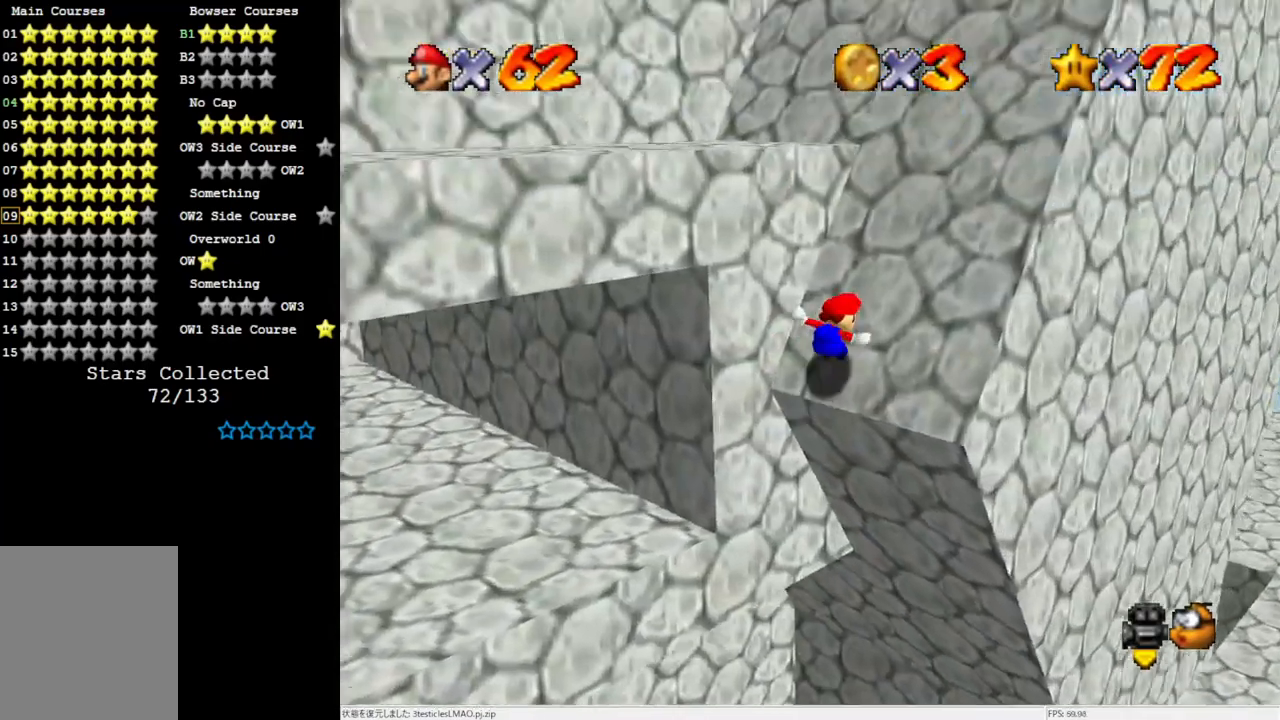
{"buttons": ["A"], "left_stick": "up-right", "events": [[333, "B", "down"], [483, "B", "up"]]}
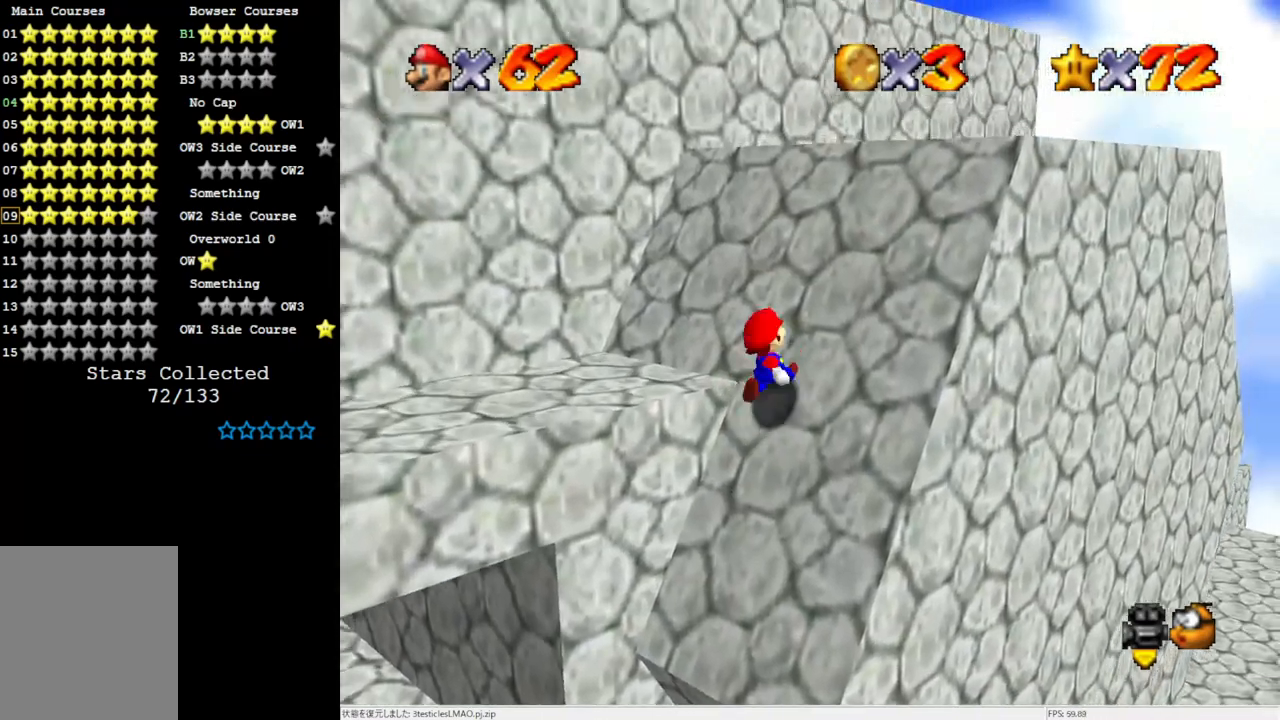
{"buttons": ["A", "B"], "left_stick": "up-right", "events": [[67, "B", "down"], [217, "B", "up"], [283, "B", "down"], [367, "B", "up"], [433, "B", "down"]]}
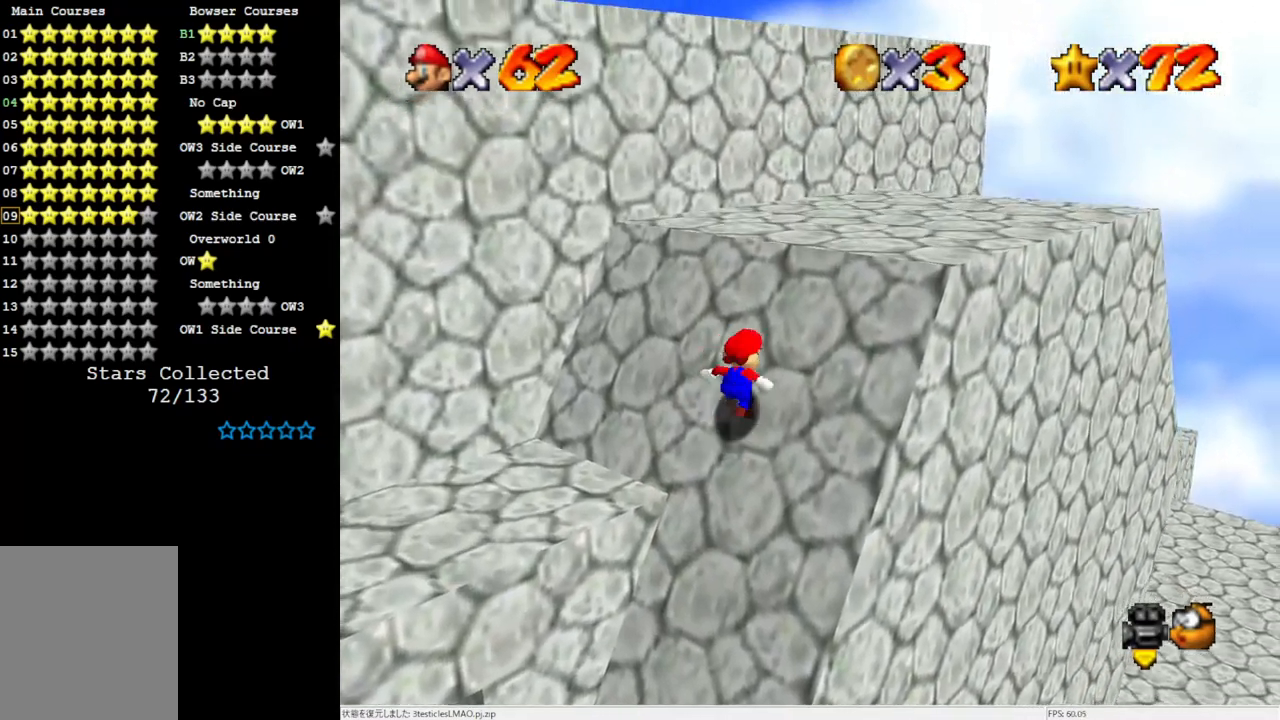
{"buttons": ["A"], "left_stick": "up-right", "events": [[50, "B", "up"], [100, "B", "down"], [167, "B", "up"], [250, "B", "down"], [300, "B", "up"], [400, "B", "down"], [483, "B", "up"]]}
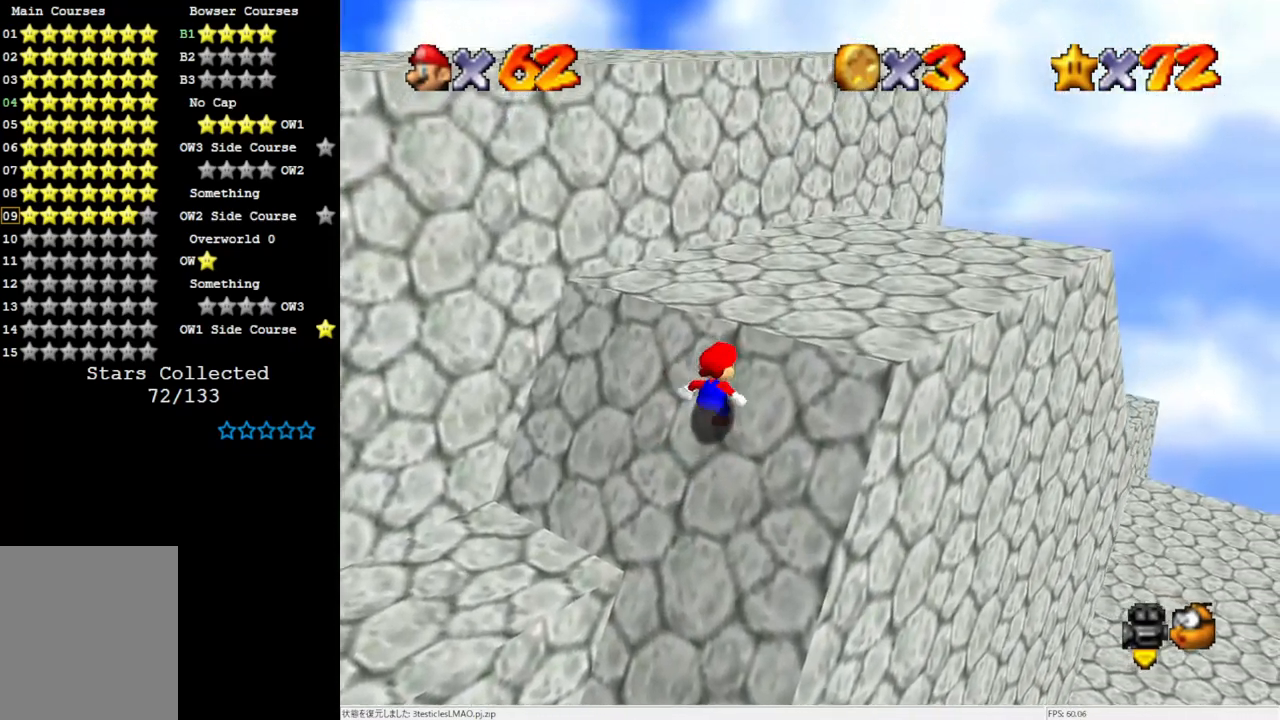
{"buttons": ["A"], "left_stick": "up-right", "events": [[50, "B", "down"], [133, "B", "up"], [217, "B", "down"], [300, "B", "up"], [367, "B", "down"], [483, "B", "up"]]}
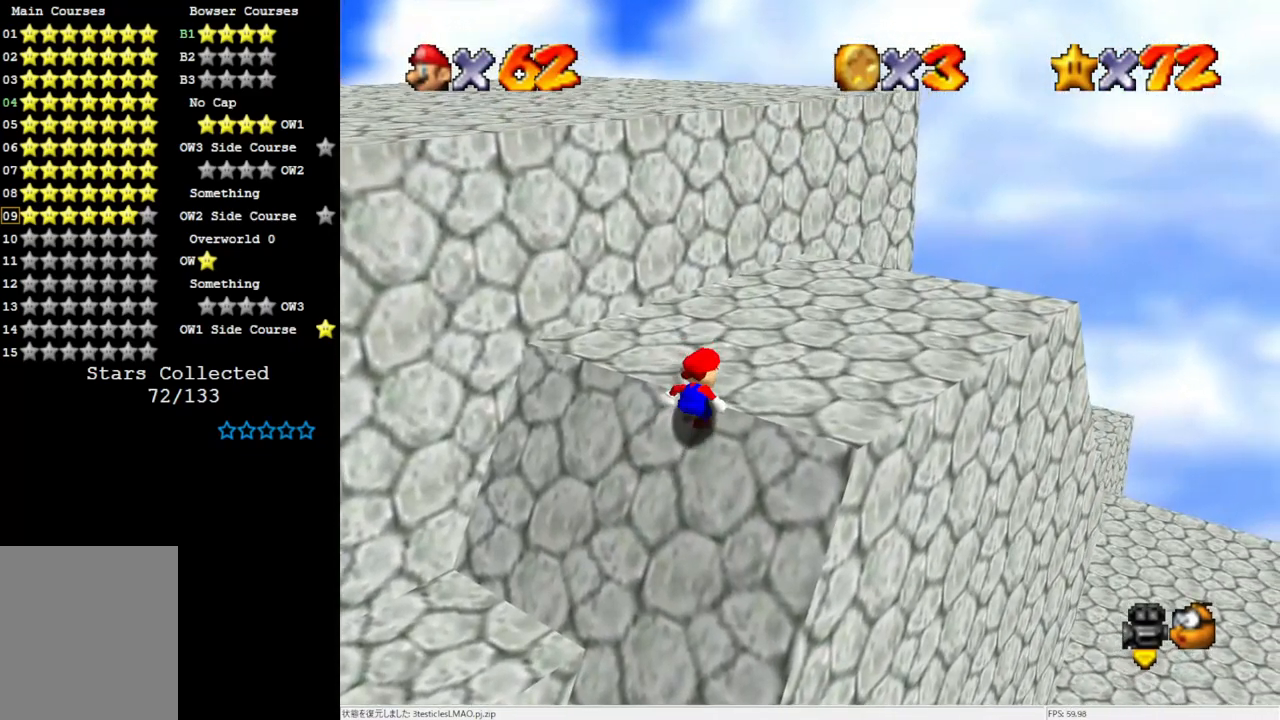
{"buttons": ["C_RIGHT"], "left_stick": "up", "events": [[17, "left_stick", "up"], [100, "B", "down"], [283, "B", "up"], [300, "A", "up"], [400, "C_RIGHT", "down"]]}
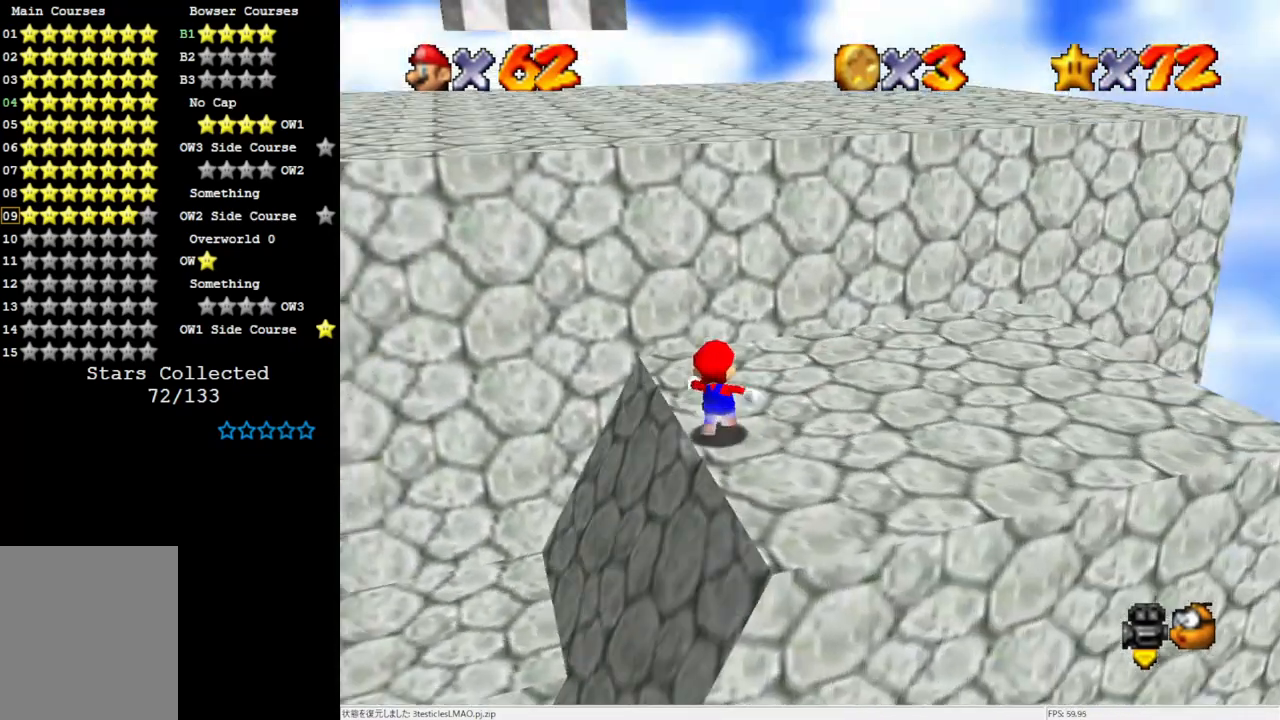
{"buttons": [], "left_stick": "left", "events": [[17, "C_RIGHT", "up"], [67, "C_RIGHT", "down"], [183, "left_stick", "up-right"], [217, "C_RIGHT", "up"], [367, "left_stick", "down-right"], [483, "left_stick", "left"]]}
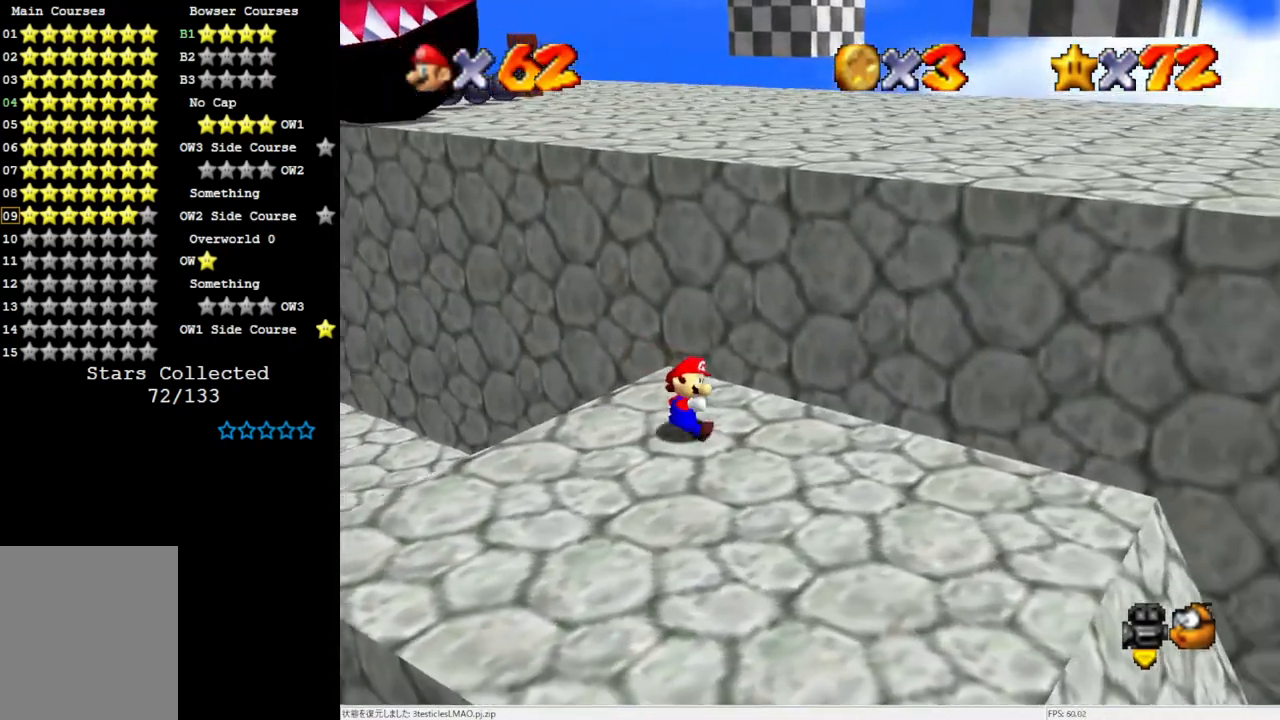
{"buttons": [], "left_stick": "up", "events": [[50, "left_stick", "up"], [67, "A", "down"], [483, "A", "up"]]}
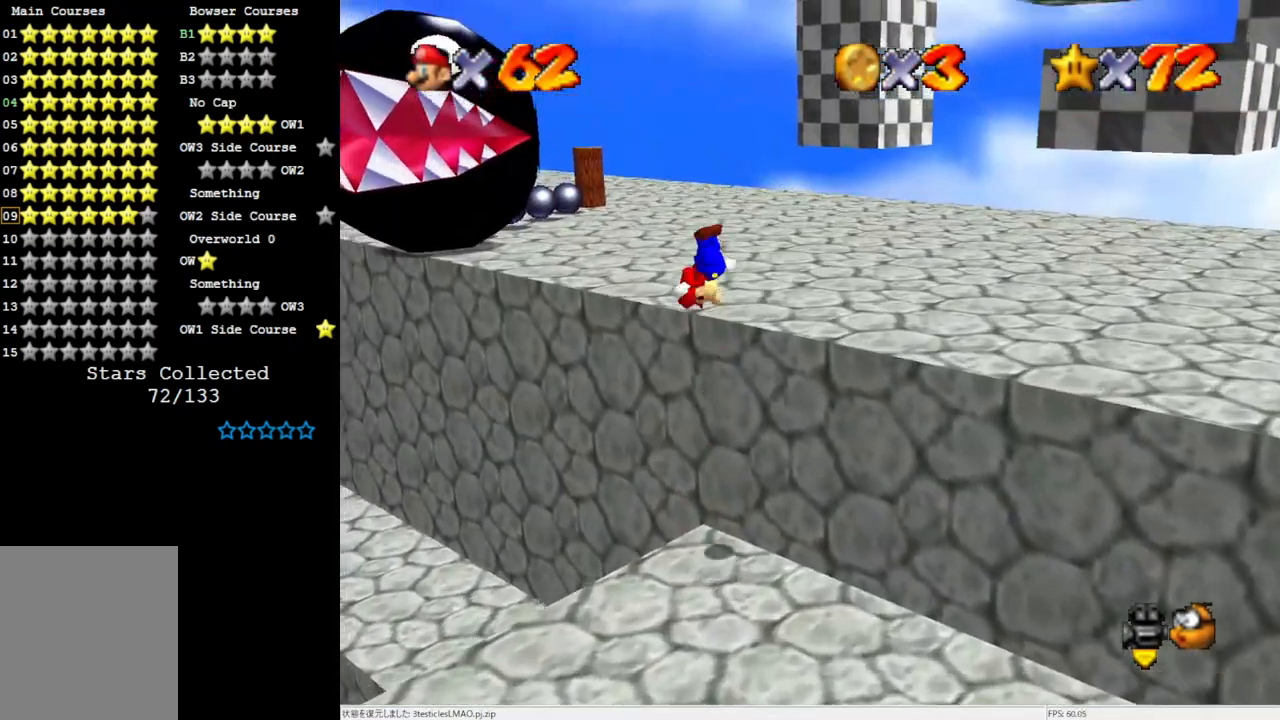
{"buttons": [], "left_stick": "up", "events": []}
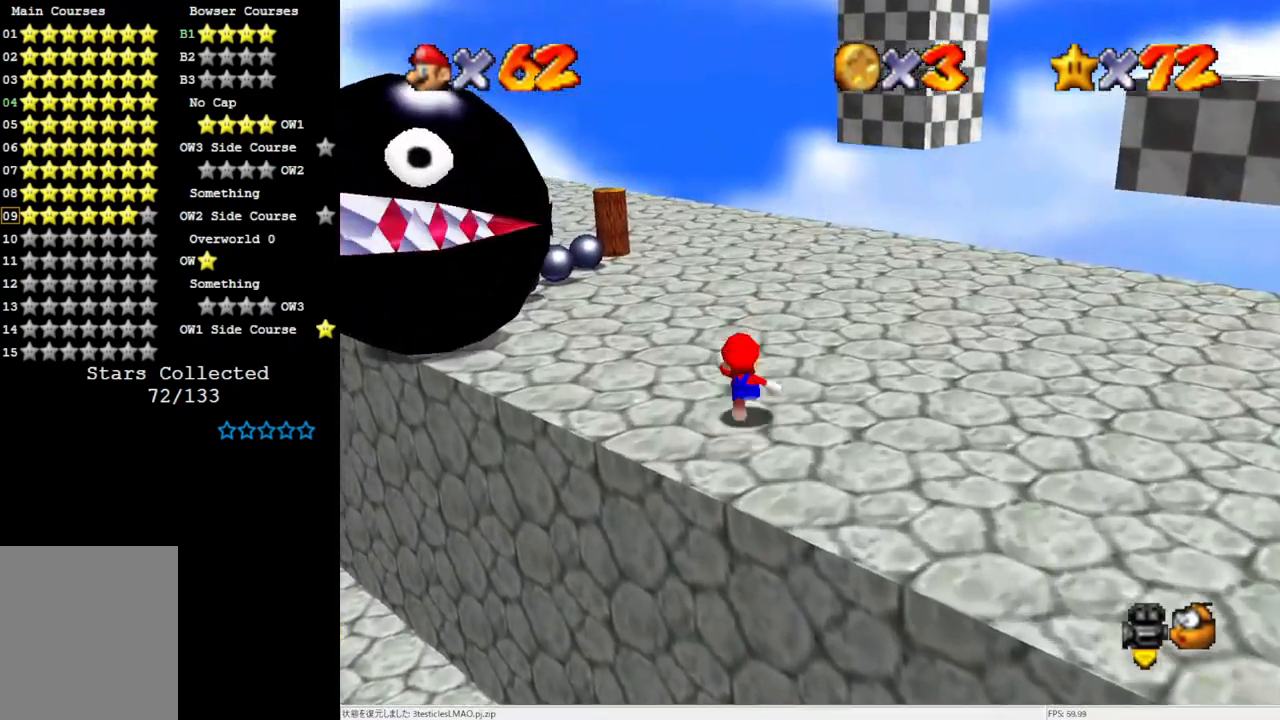
{"buttons": [], "left_stick": "up-left", "events": [[217, "A", "down"], [250, "B", "down"], [317, "B", "up"], [333, "A", "up"], [333, "left_stick", "up-left"]]}
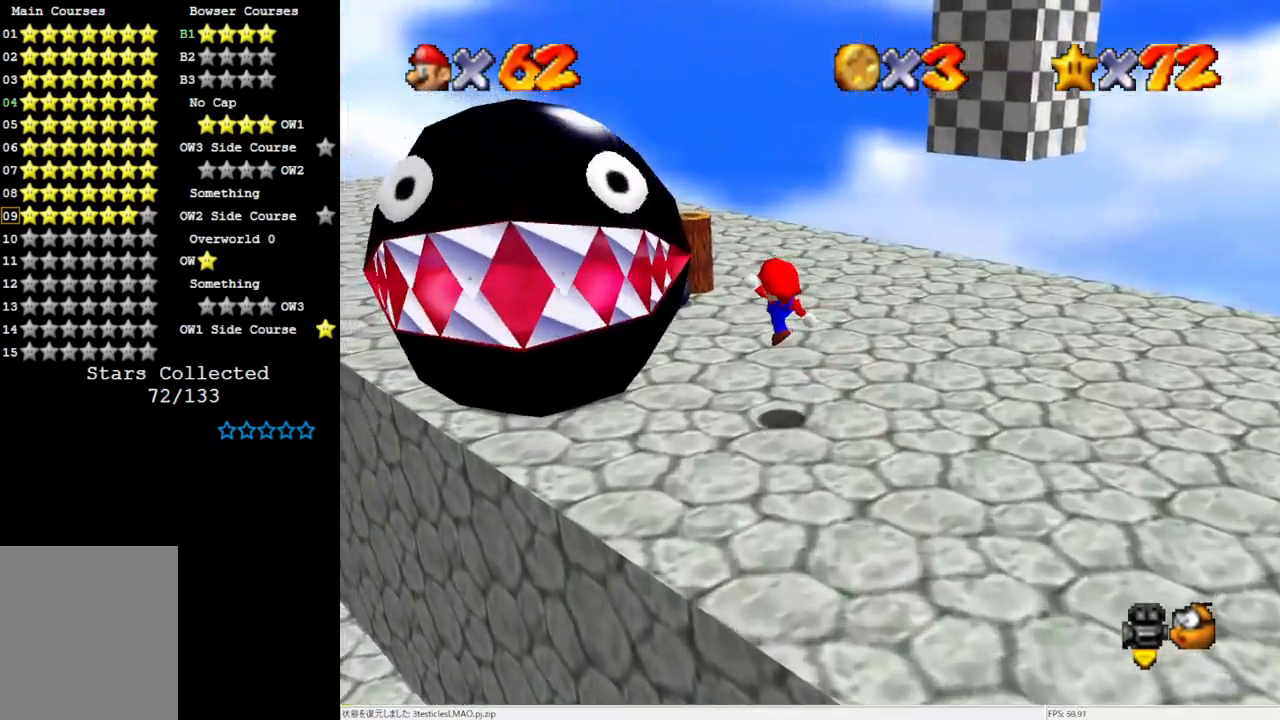
{"buttons": [], "left_stick": "up", "events": [[100, "left_stick", "up"], [217, "A", "down"], [483, "A", "up"]]}
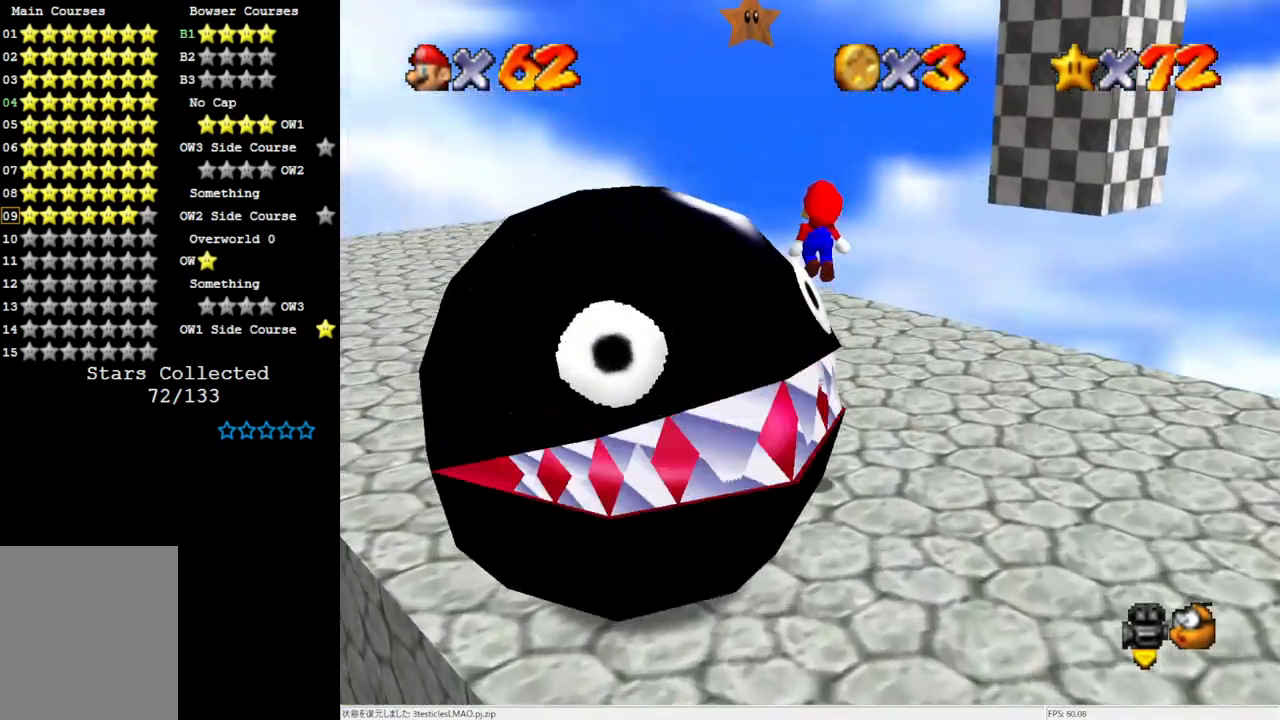
{"buttons": ["A"], "left_stick": "down-right", "events": [[50, "left_stick", "up-left"], [400, "left_stick", "down-right"], [483, "A", "down"]]}
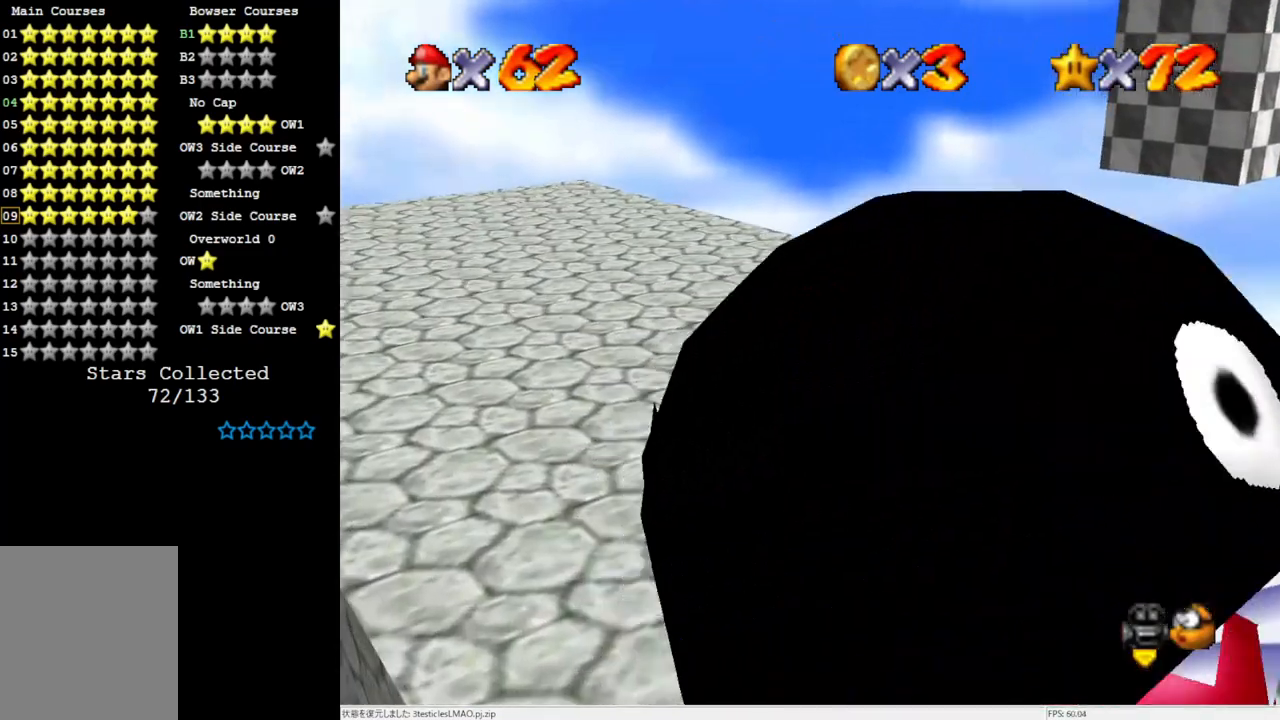
{"buttons": [], "left_stick": "down", "events": [[250, "left_stick", "down"], [300, "A", "up"]]}
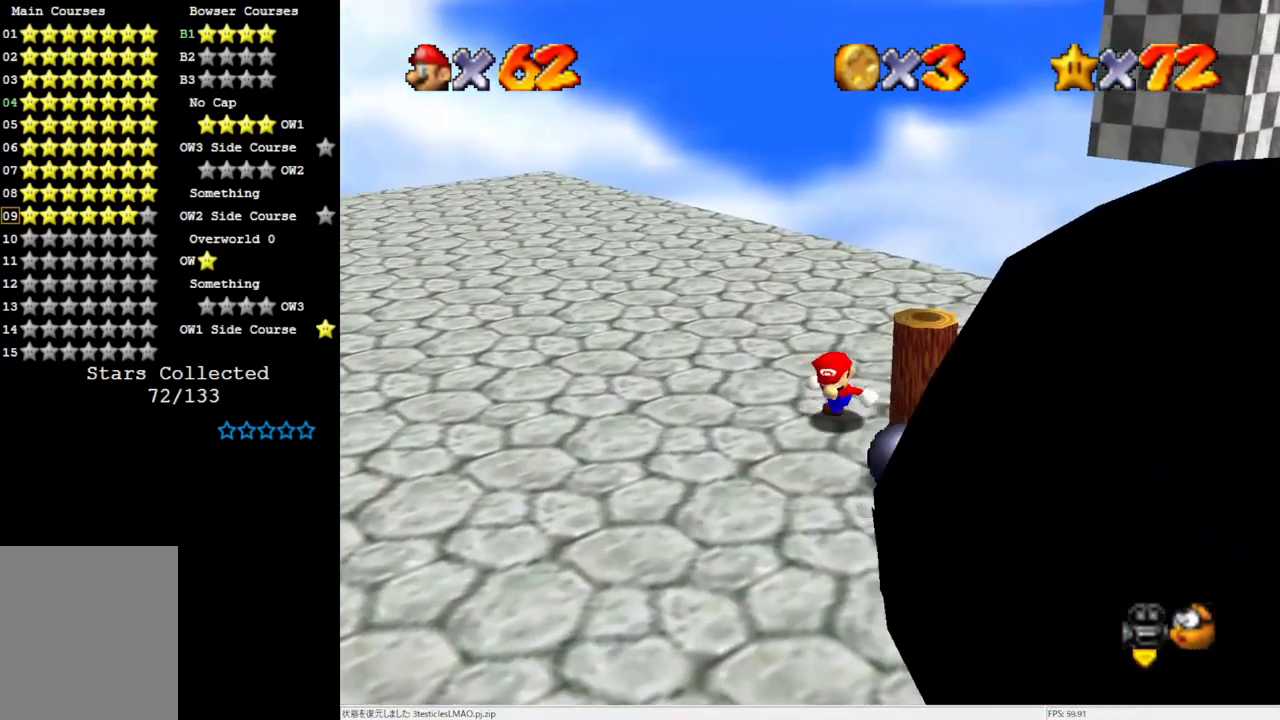
{"buttons": [], "left_stick": "right", "events": [[50, "C_LEFT", "down"], [100, "left_stick", "left"], [167, "C_LEFT", "up"], [483, "left_stick", "right"]]}
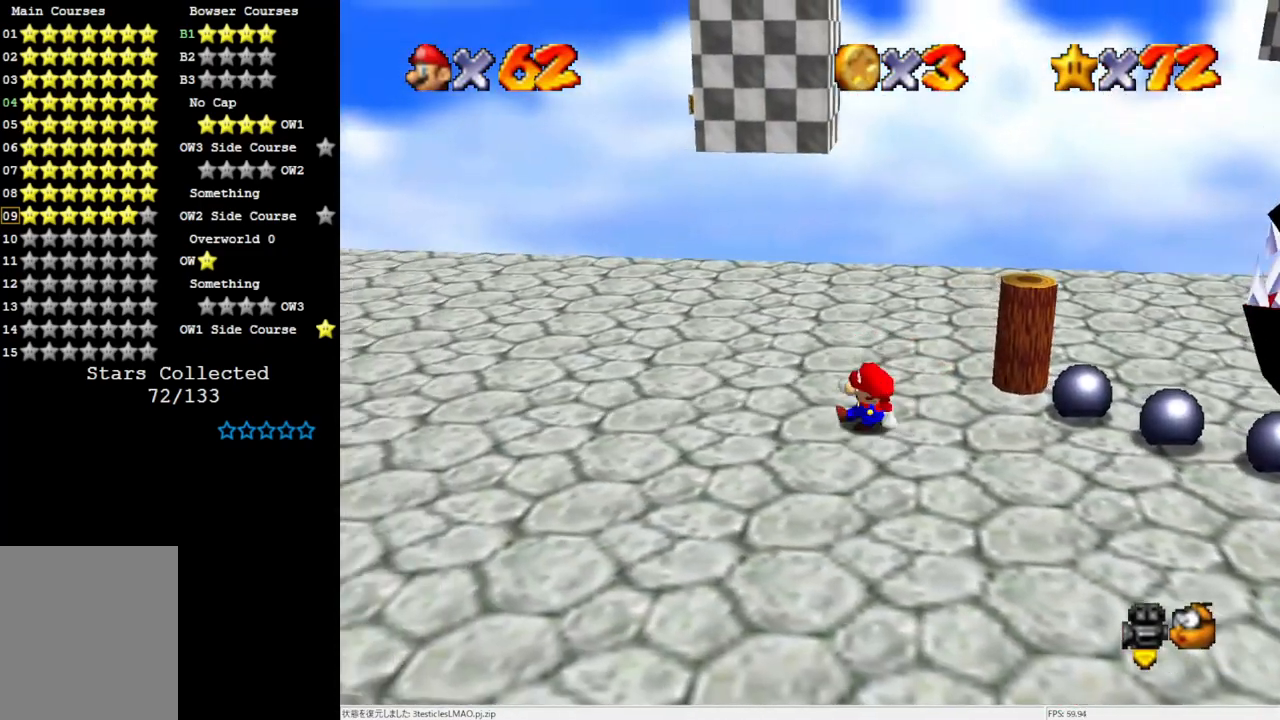
{"buttons": ["A"], "left_stick": "up-right", "events": [[117, "left_stick", "up-right"], [367, "A", "down"]]}
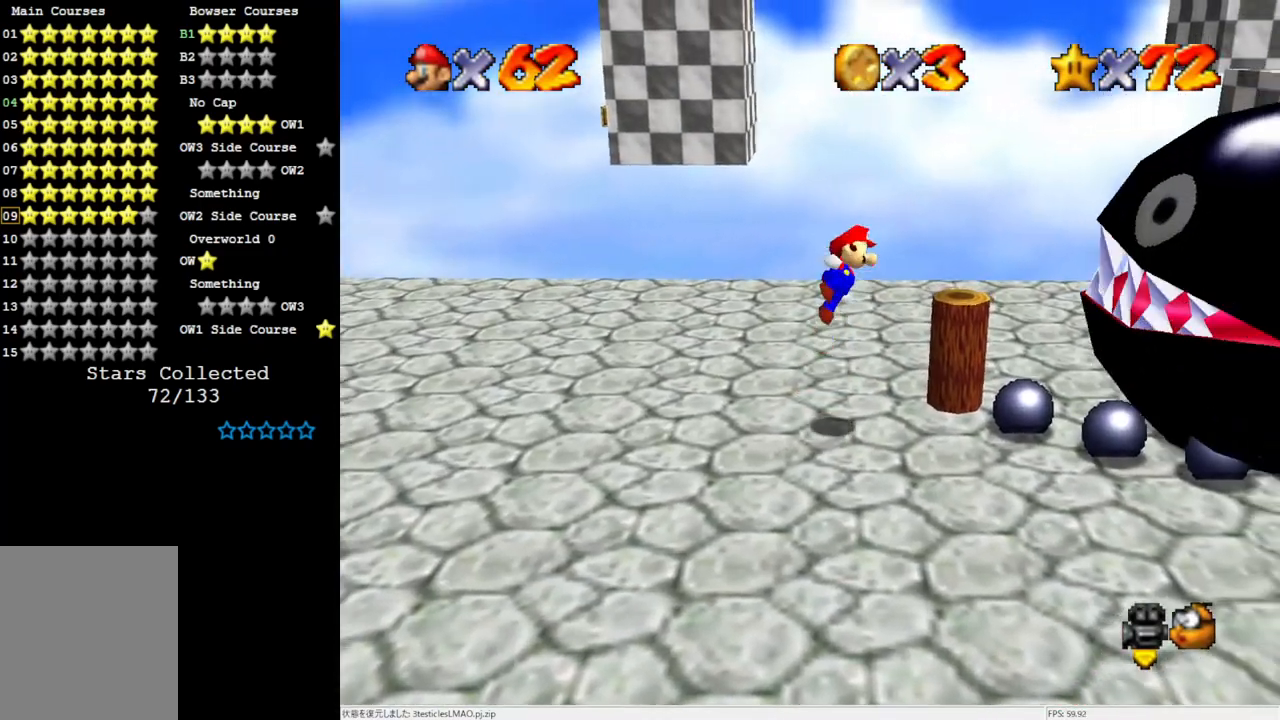
{"buttons": [], "left_stick": "down-left", "events": [[67, "left_stick", "down-right"], [267, "A", "up"], [333, "left_stick", "down-left"]]}
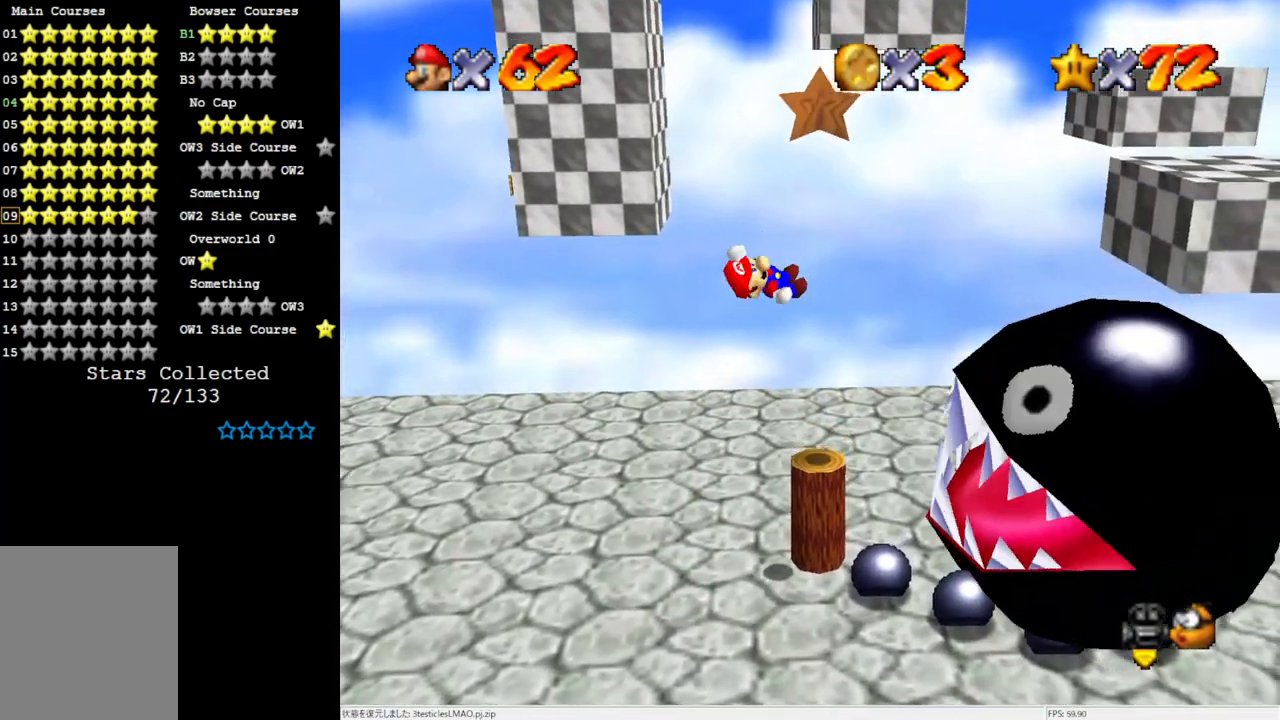
{"buttons": ["A"], "left_stick": "up-left", "events": [[100, "left_stick", "right"], [333, "A", "down"], [333, "left_stick", "up-right"], [450, "left_stick", "up-left"]]}
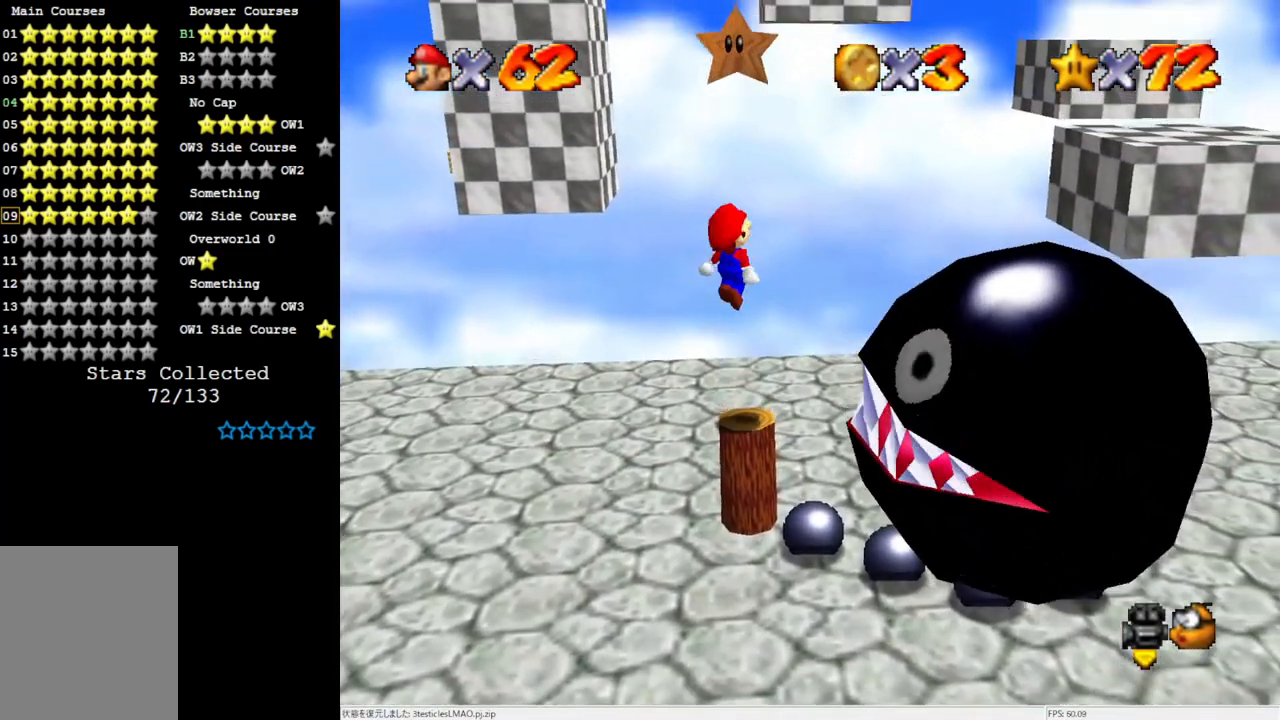
{"buttons": [], "left_stick": "center", "events": [[100, "left_stick", "left"], [250, "left_stick", "down-right"], [283, "Z", "down"], [400, "A", "up"], [400, "Z", "up"], [400, "left_stick", "center"]]}